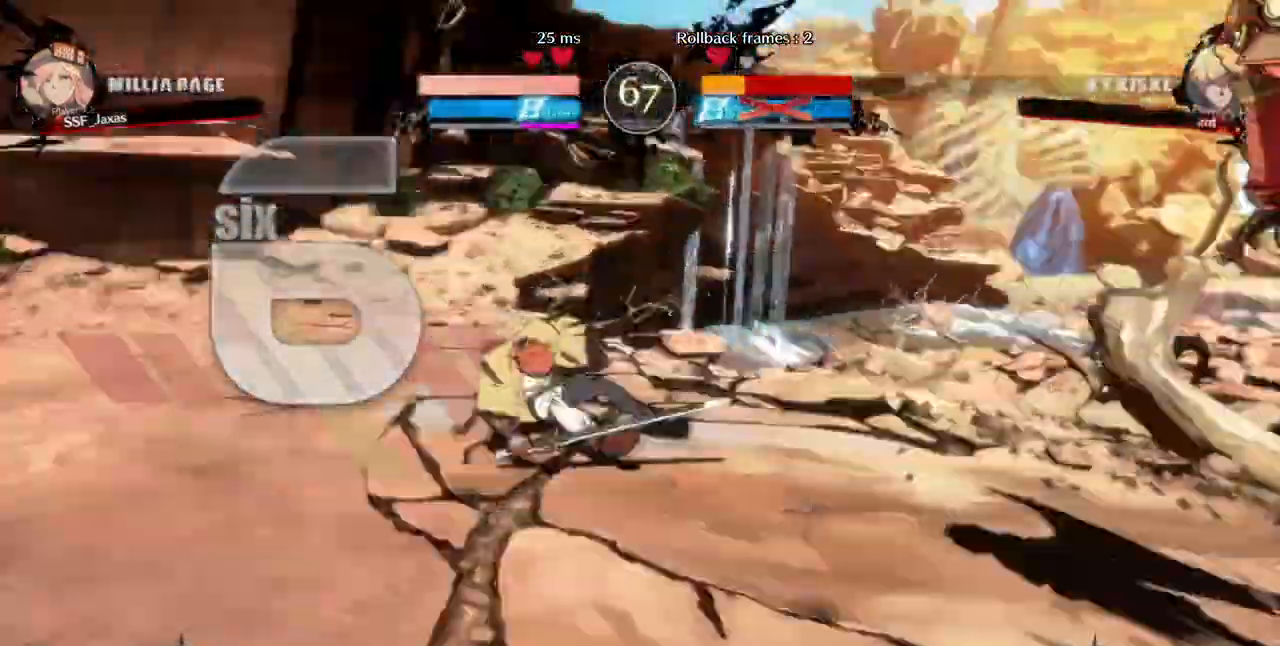
Gameplay with a controller (arcade stick); each line is a JSON object with the inputs held at the frame after it (dt_ms = milliseconds from this image to that frame). "events" lists button and stick changes between this image and that frame as [ms after this image, input, new state], when the widget could be followed in between. Not read: L3 R3 SELECT other_buttons.
{"dt_ms": 520, "buttons": ["DPAD_UP", "DPAD_LEFT"], "events": []}
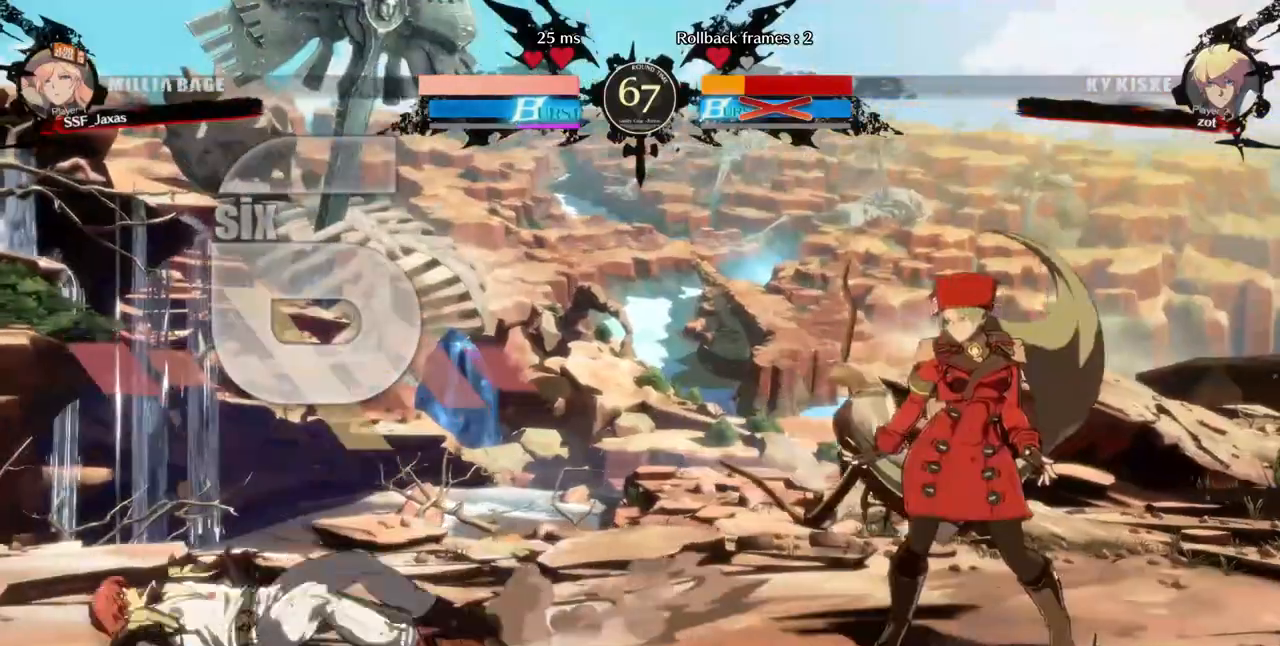
{"dt_ms": 480, "buttons": ["DPAD_RIGHT"], "events": [[280, "L1", "down"], [360, "DPAD_LEFT", "up"], [360, "DPAD_UP", "up"], [360, "L1", "up"], [440, "DPAD_RIGHT", "down"]]}
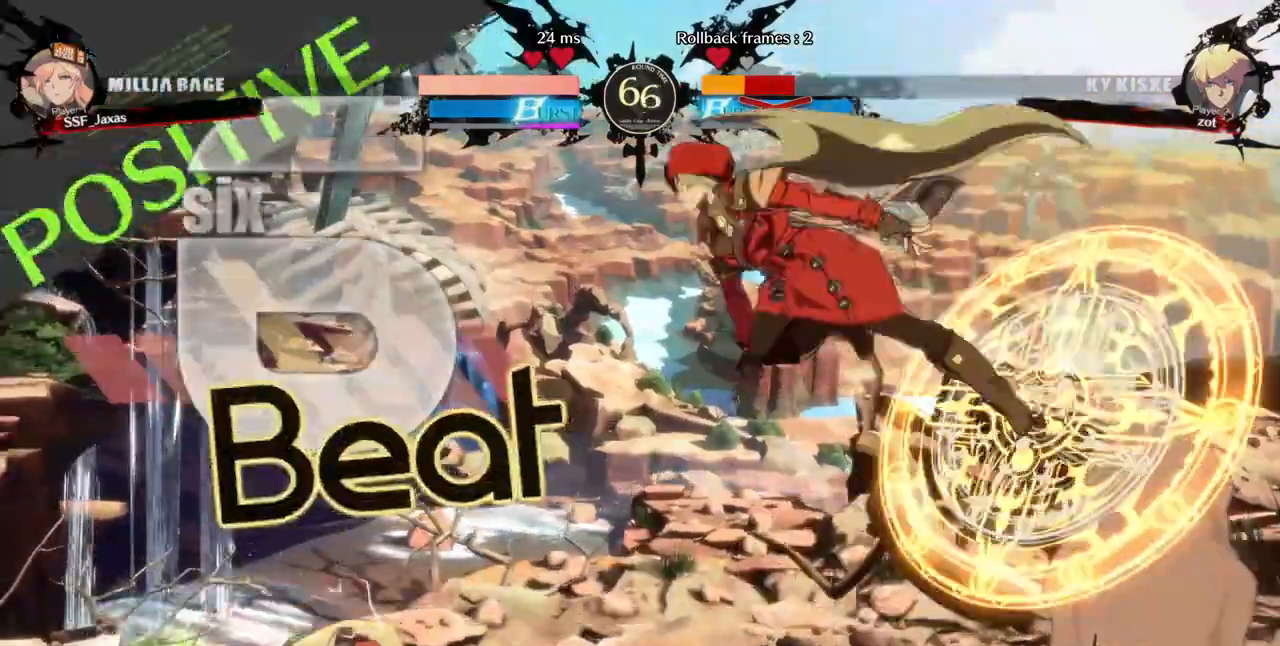
{"dt_ms": 1000, "buttons": ["TRIANGLE"]}
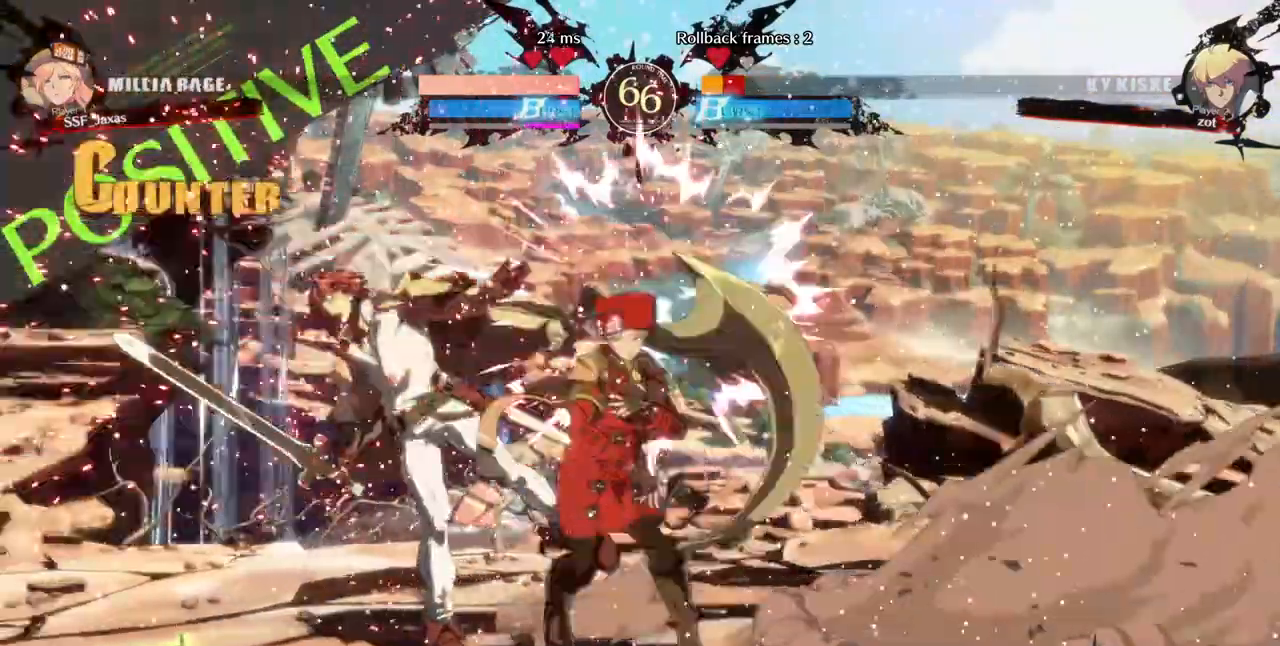
{"dt_ms": 520, "buttons": ["SQUARE", "TRIANGLE", "DPAD_RIGHT"], "events": [[160, "TRIANGLE", "up"], [320, "DPAD_RIGHT", "down"], [360, "DPAD_UP", "down"], [400, "SQUARE", "down"], [400, "TRIANGLE", "down"], [520, "DPAD_UP", "up"]]}
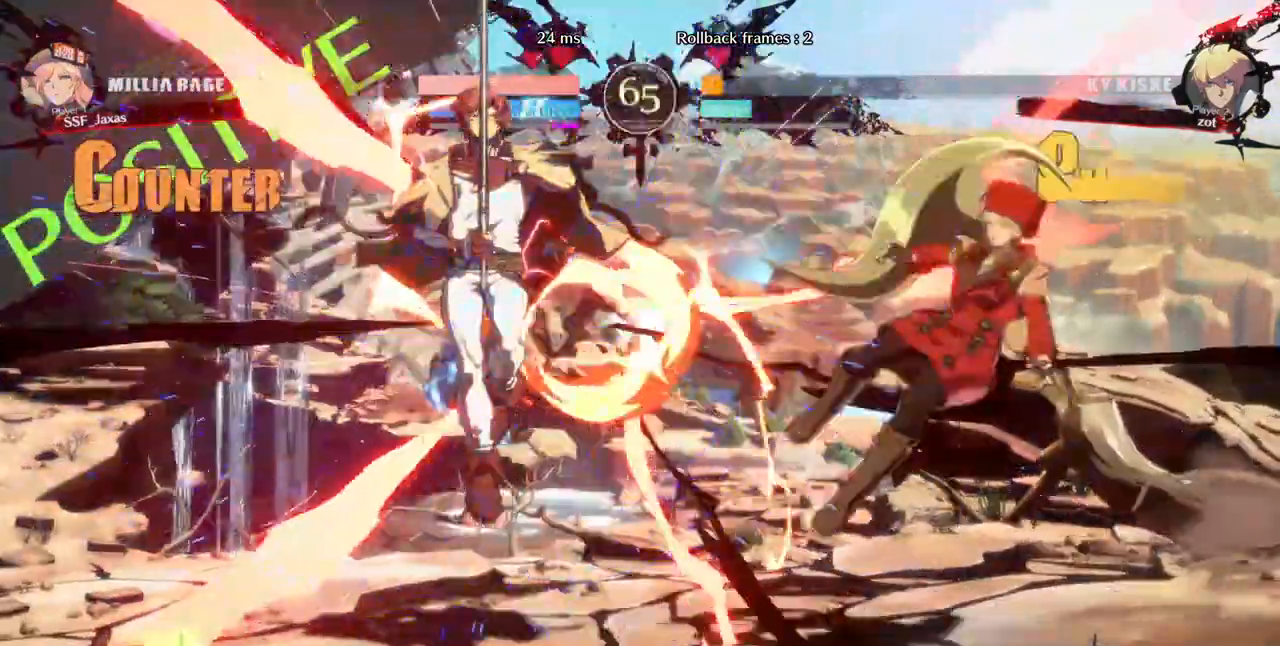
{"dt_ms": 1000, "buttons": ["DPAD_DOWN"]}
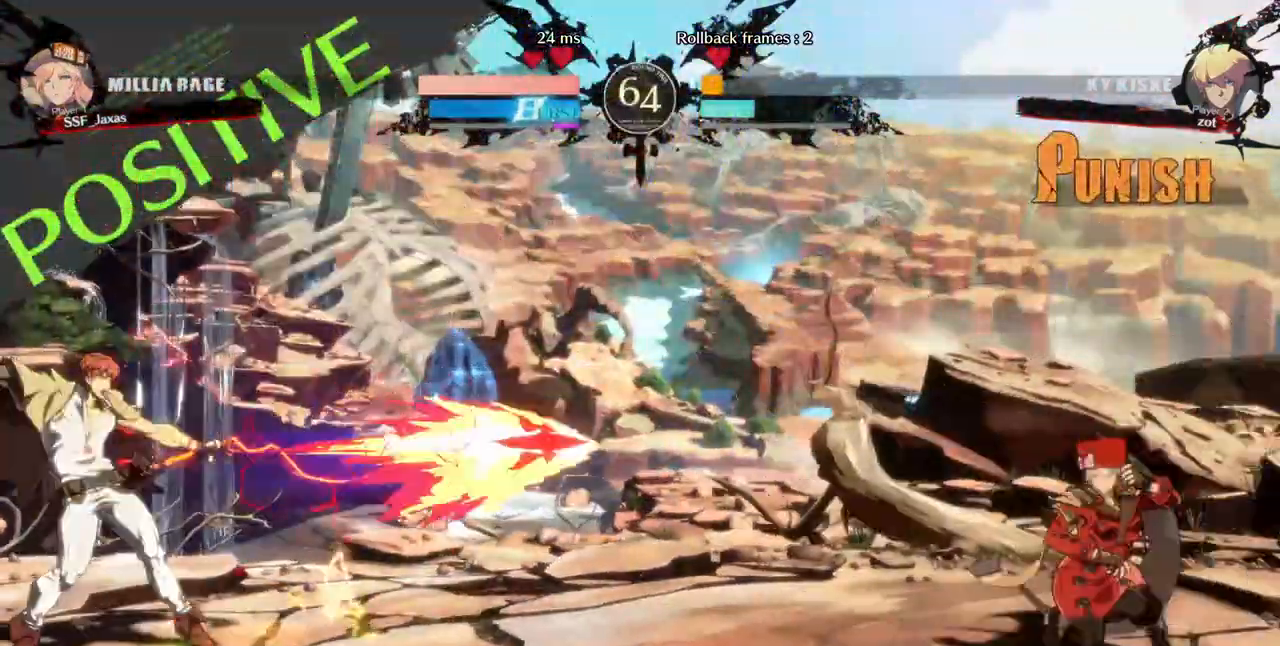
{"dt_ms": 480, "buttons": []}
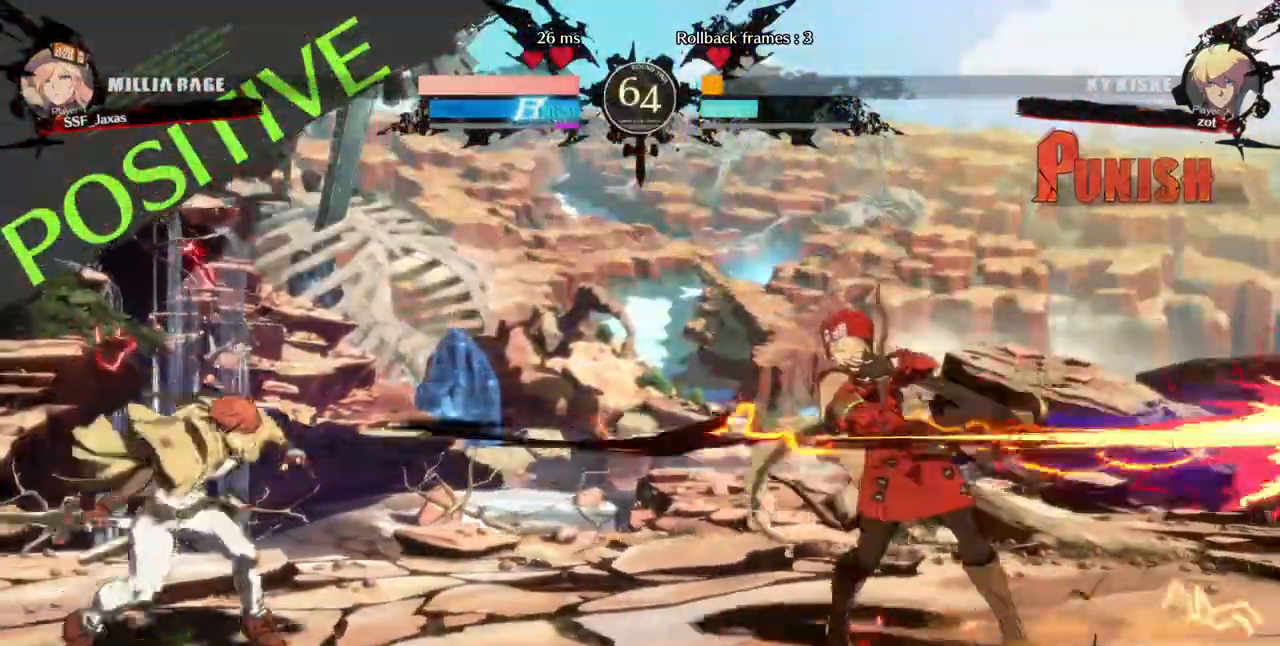
{"dt_ms": 520, "buttons": ["DPAD_RIGHT"], "events": [[160, "DPAD_LEFT", "down"], [320, "DPAD_LEFT", "up"], [360, "DPAD_RIGHT", "down"]]}
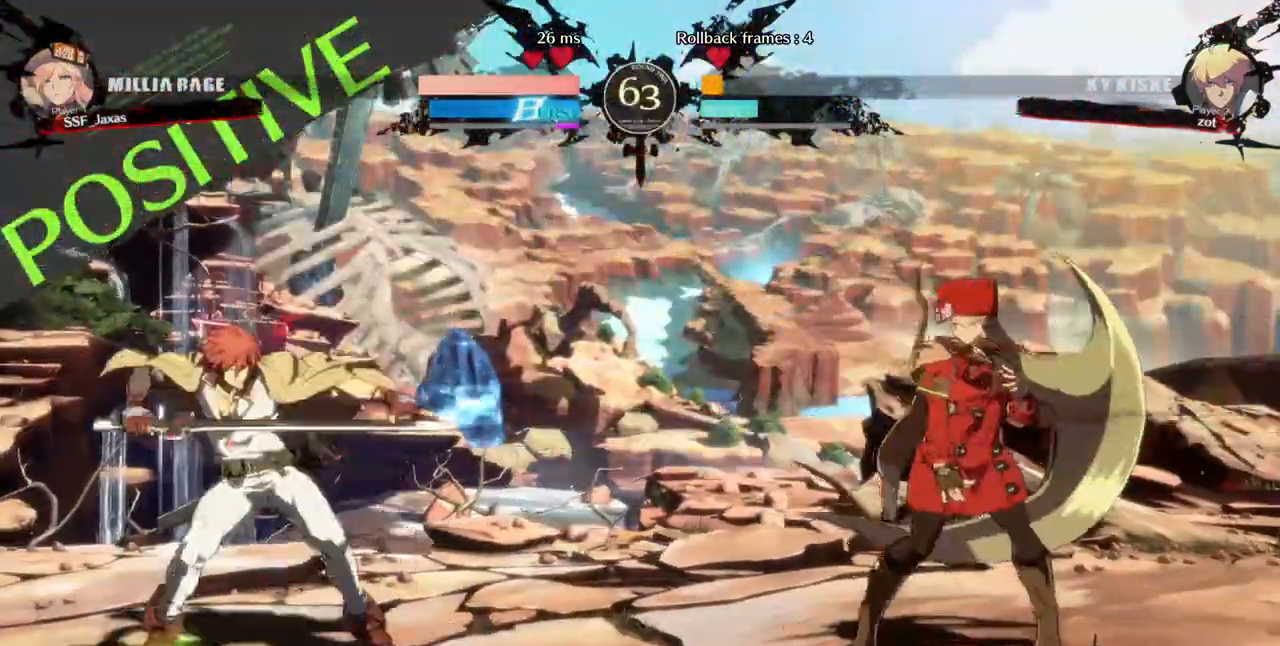
{"dt_ms": 480, "buttons": ["DPAD_LEFT"], "events": [[400, "DPAD_LEFT", "down"], [400, "DPAD_RIGHT", "up"]]}
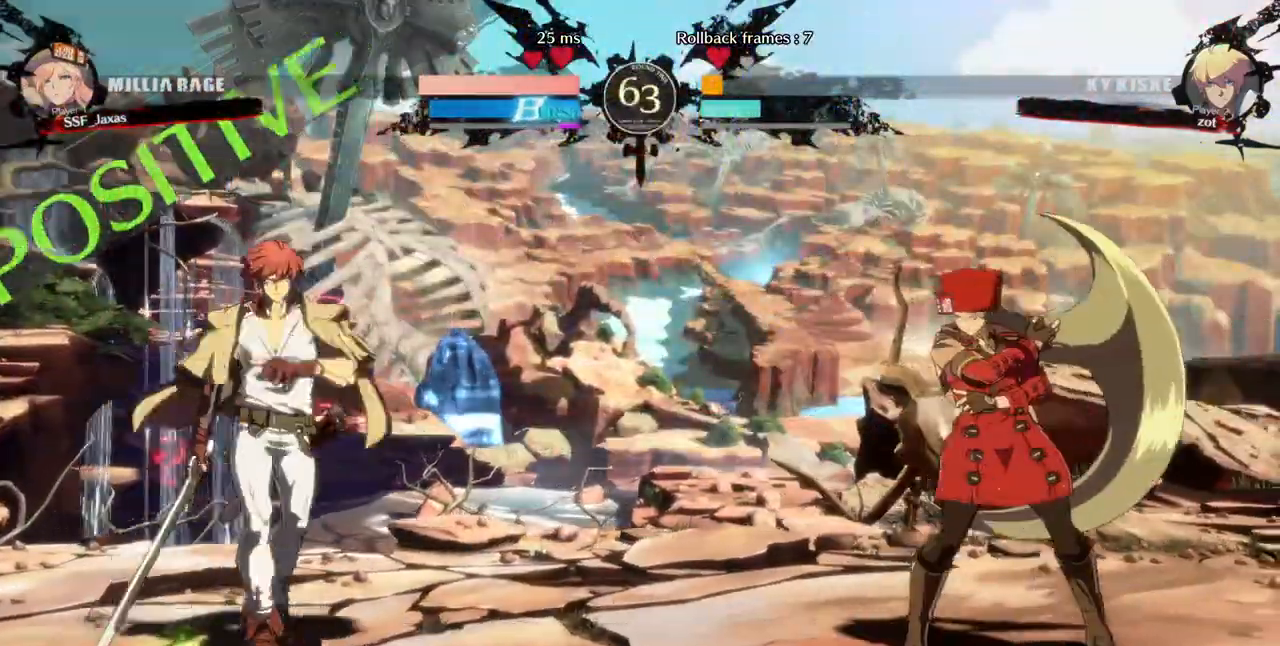
{"dt_ms": 520, "buttons": ["DPAD_DOWN"], "events": [[120, "DPAD_LEFT", "up"], [160, "DPAD_RIGHT", "down"], [400, "DPAD_RIGHT", "up"], [440, "DPAD_DOWN", "down"]]}
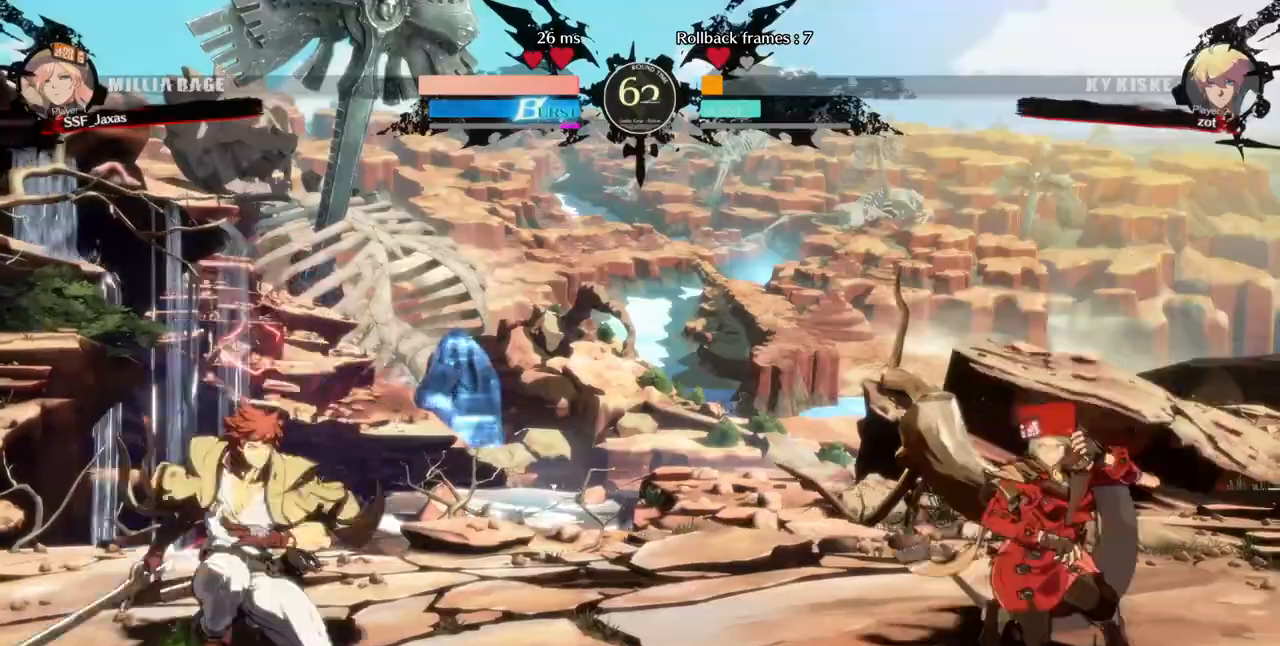
{"dt_ms": 480, "buttons": ["DPAD_LEFT"], "events": [[40, "DPAD_RIGHT", "down"], [80, "DPAD_DOWN", "up"], [80, "SQUARE", "down"], [160, "SQUARE", "up"], [480, "DPAD_LEFT", "down"], [480, "DPAD_RIGHT", "up"]]}
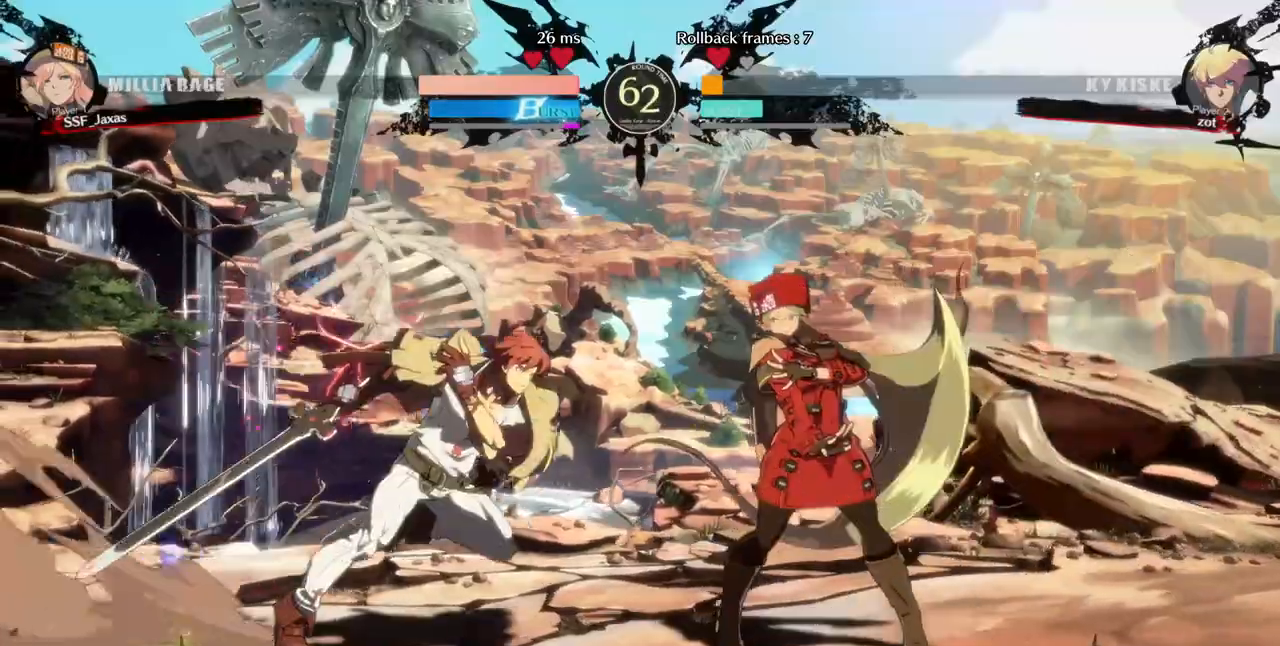
{"dt_ms": 520, "buttons": ["DPAD_DOWN", "DPAD_RIGHT"], "events": [[80, "DPAD_LEFT", "up"], [120, "DPAD_RIGHT", "down"], [400, "DPAD_DOWN", "down"]]}
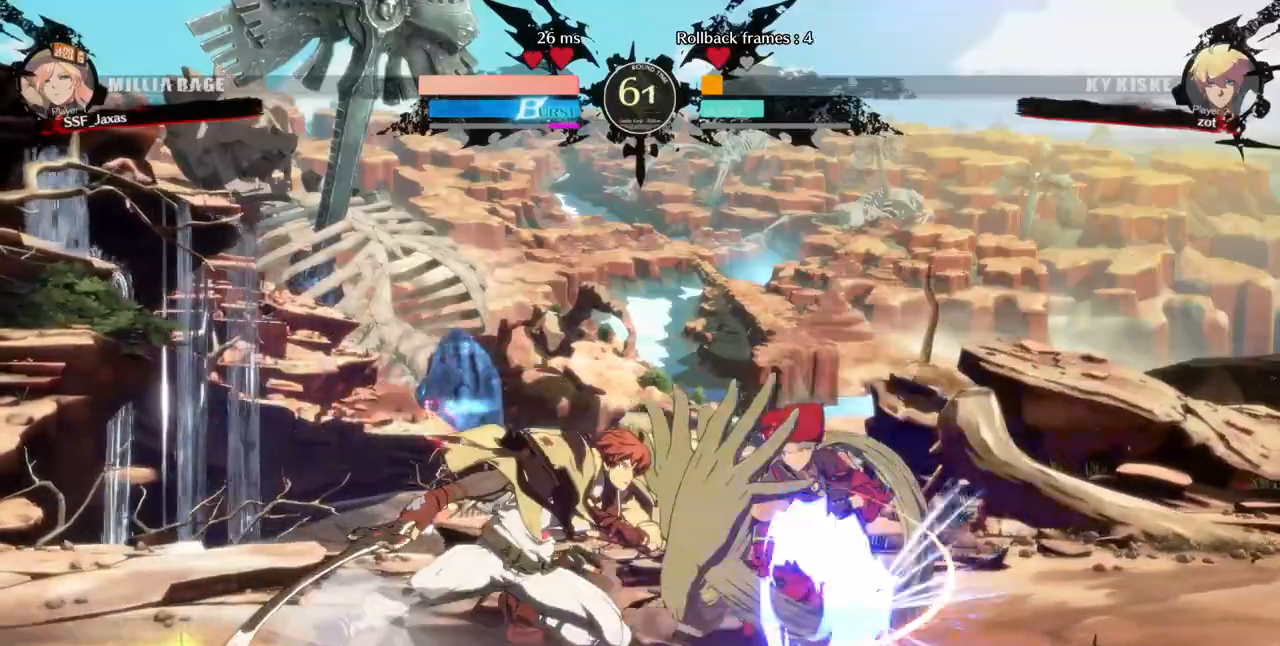
{"dt_ms": 480, "buttons": ["DPAD_DOWN", "DPAD_RIGHT"], "events": []}